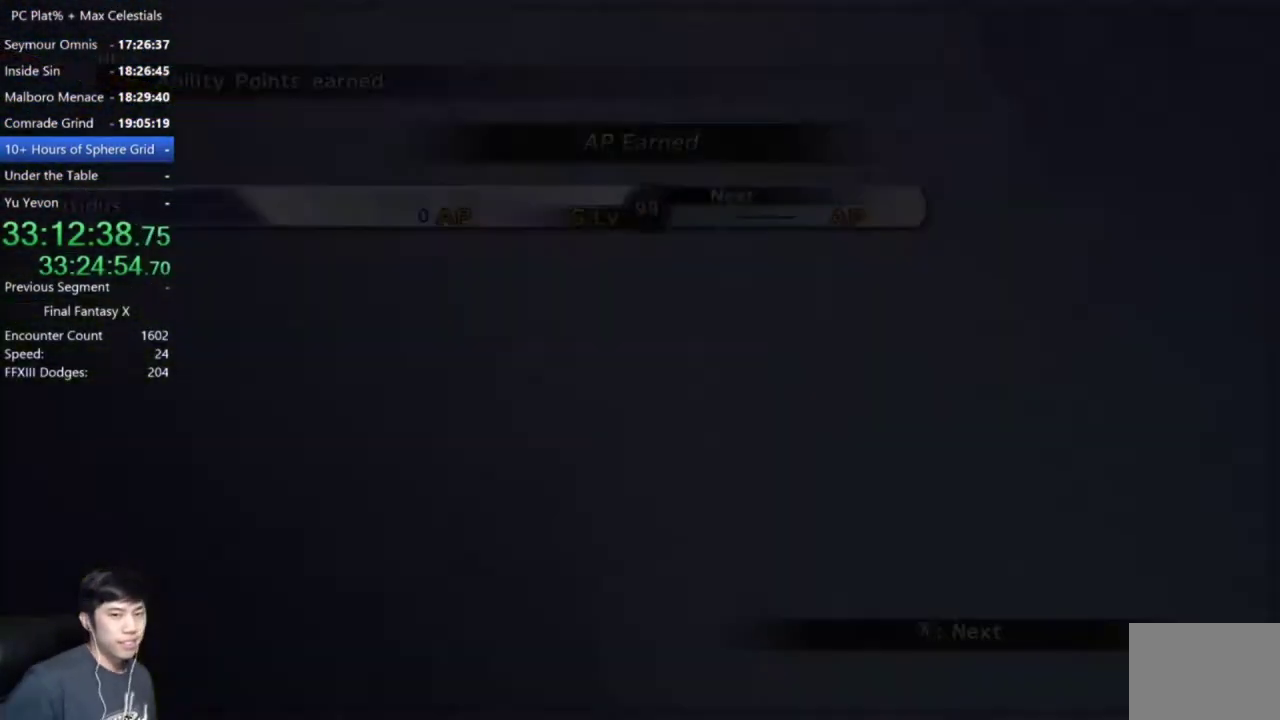
Gameplay with a controller (Xbox layout); each line is a JSON object with the inputs held at the frame after it. "events" lists button and stick changes between this image and that frame as [ms after this image, input, new state], when the widget could be followed in between. Not read: START.
{"buttons": ["A"], "left_stick": "center", "right_stick": "center", "events": [[501, "A", "down"]]}
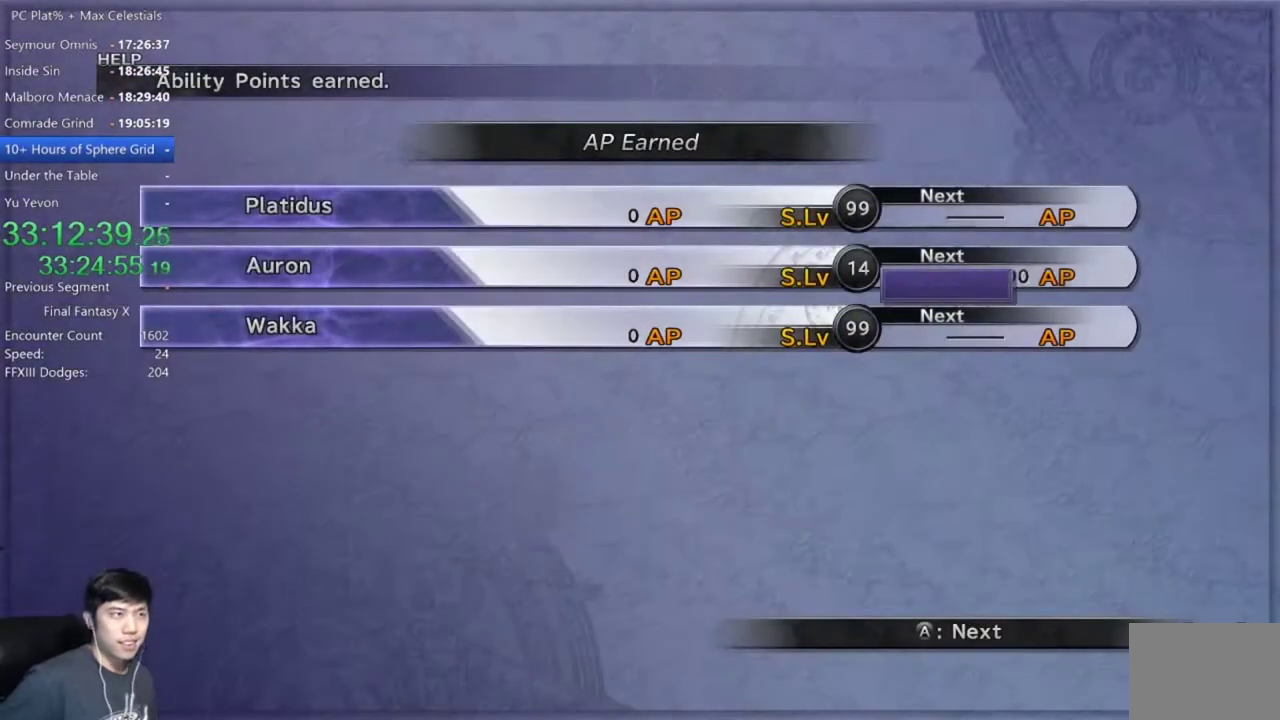
{"buttons": ["A"], "left_stick": "center", "right_stick": "center", "events": []}
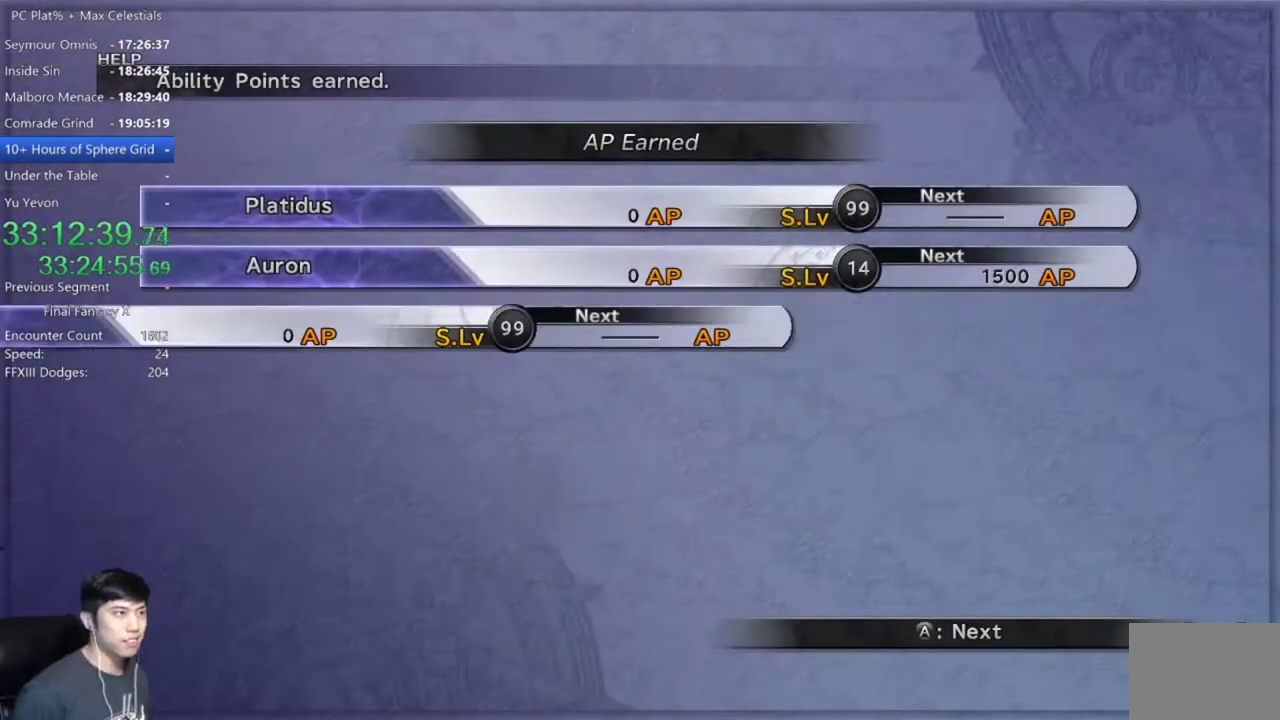
{"buttons": ["A"], "left_stick": "center", "right_stick": "center", "events": []}
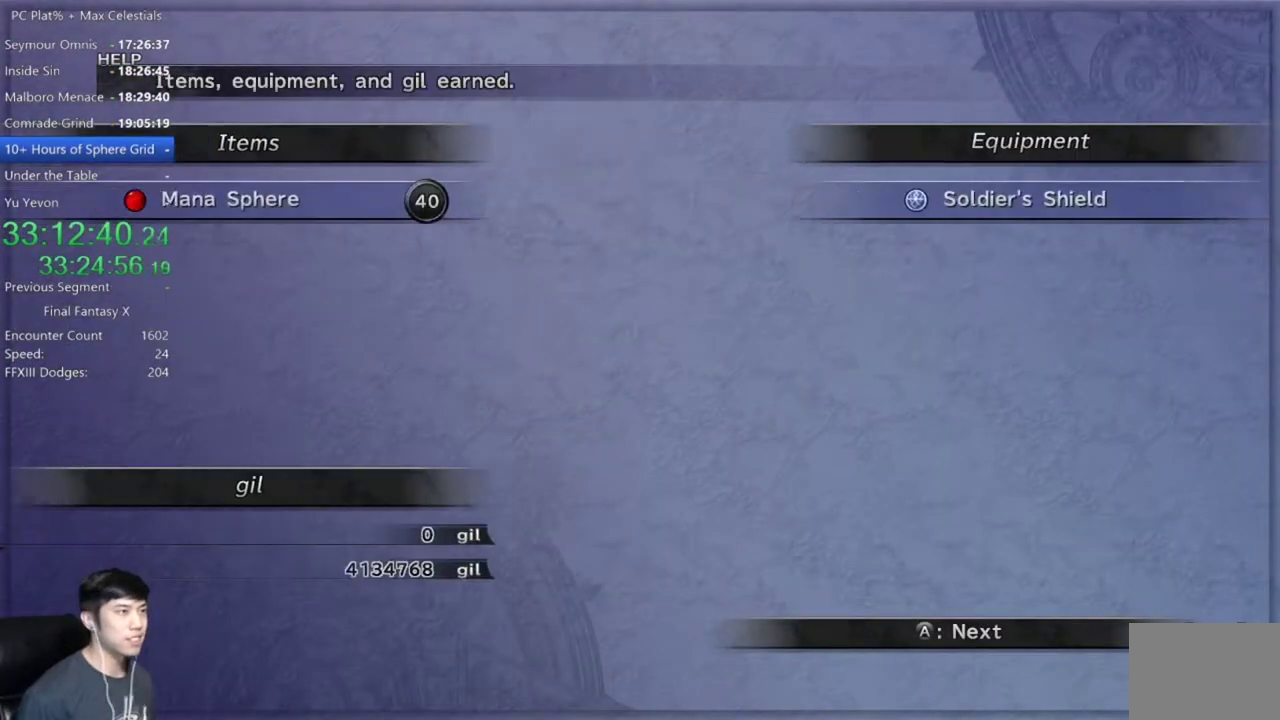
{"buttons": ["A"], "left_stick": "center", "right_stick": "center", "events": []}
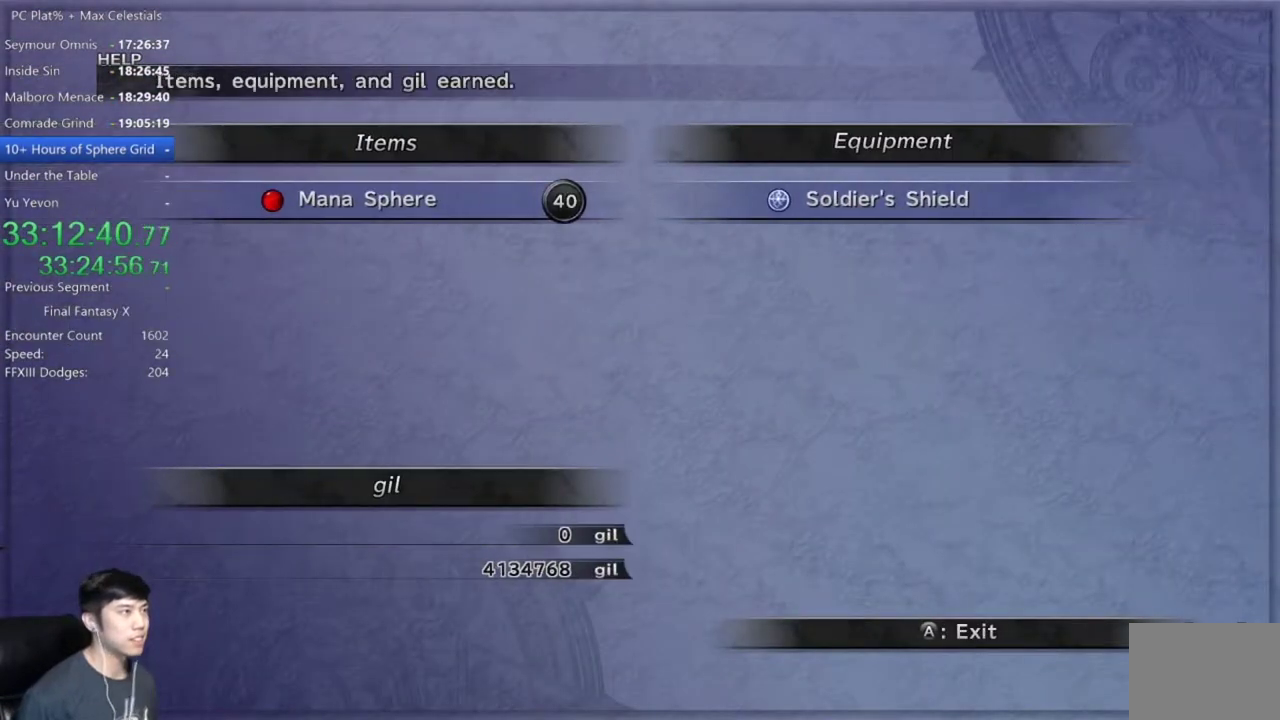
{"buttons": [], "left_stick": "center", "right_stick": "center", "events": [[501, "A", "up"]]}
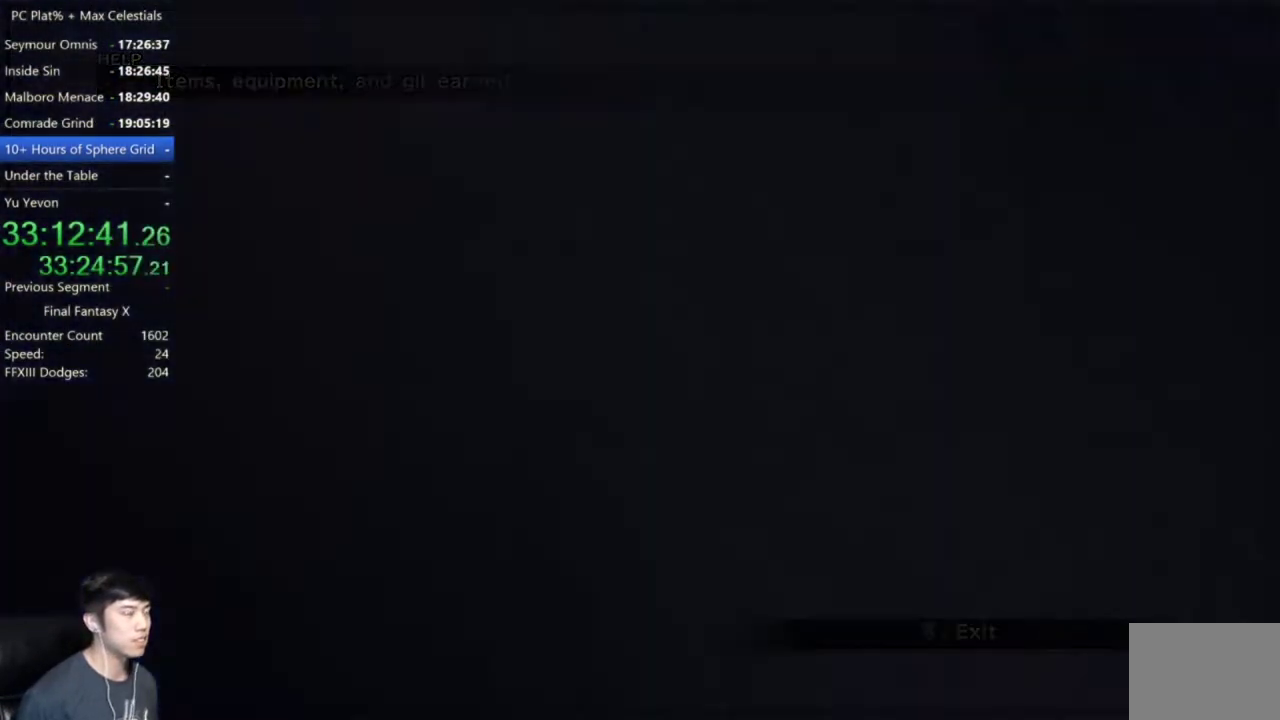
{"buttons": [], "left_stick": "center", "right_stick": "center", "events": [[267, "A", "down"], [333, "A", "up"], [434, "A", "down"], [500, "A", "up"]]}
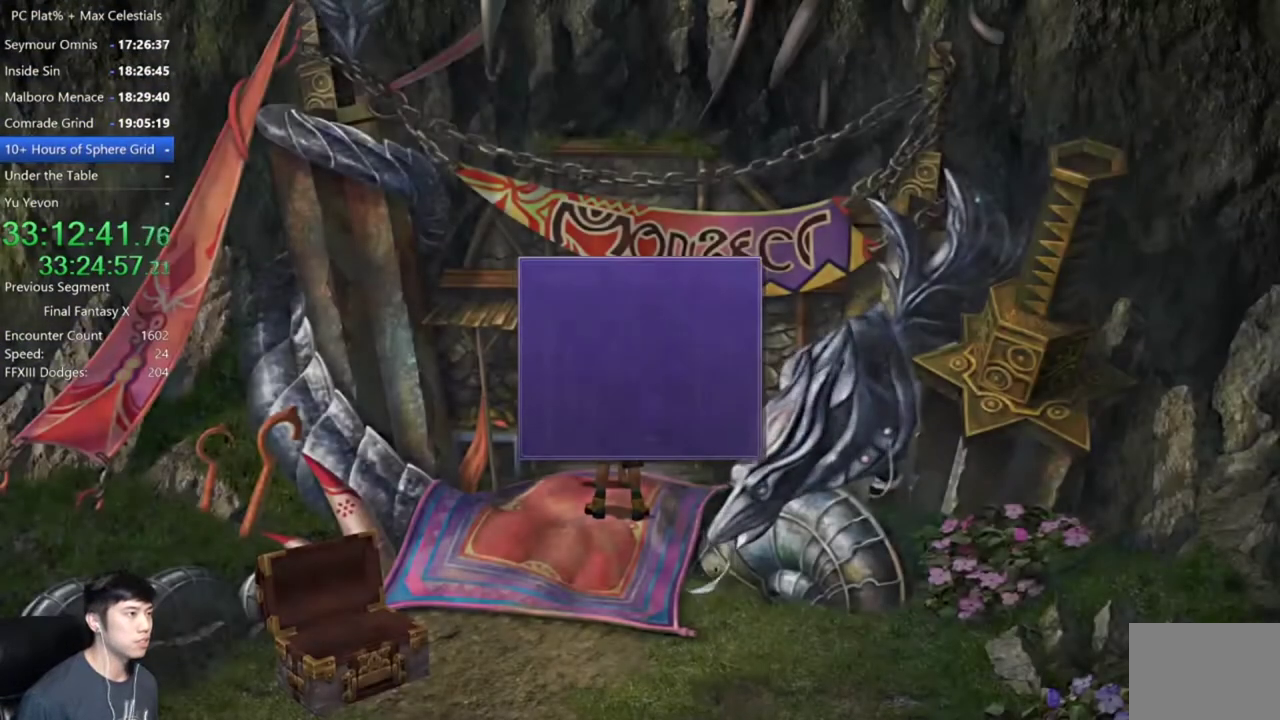
{"buttons": [], "left_stick": "center", "right_stick": "center", "events": [[100, "A", "down"], [167, "A", "up"], [267, "A", "down"], [334, "A", "up"]]}
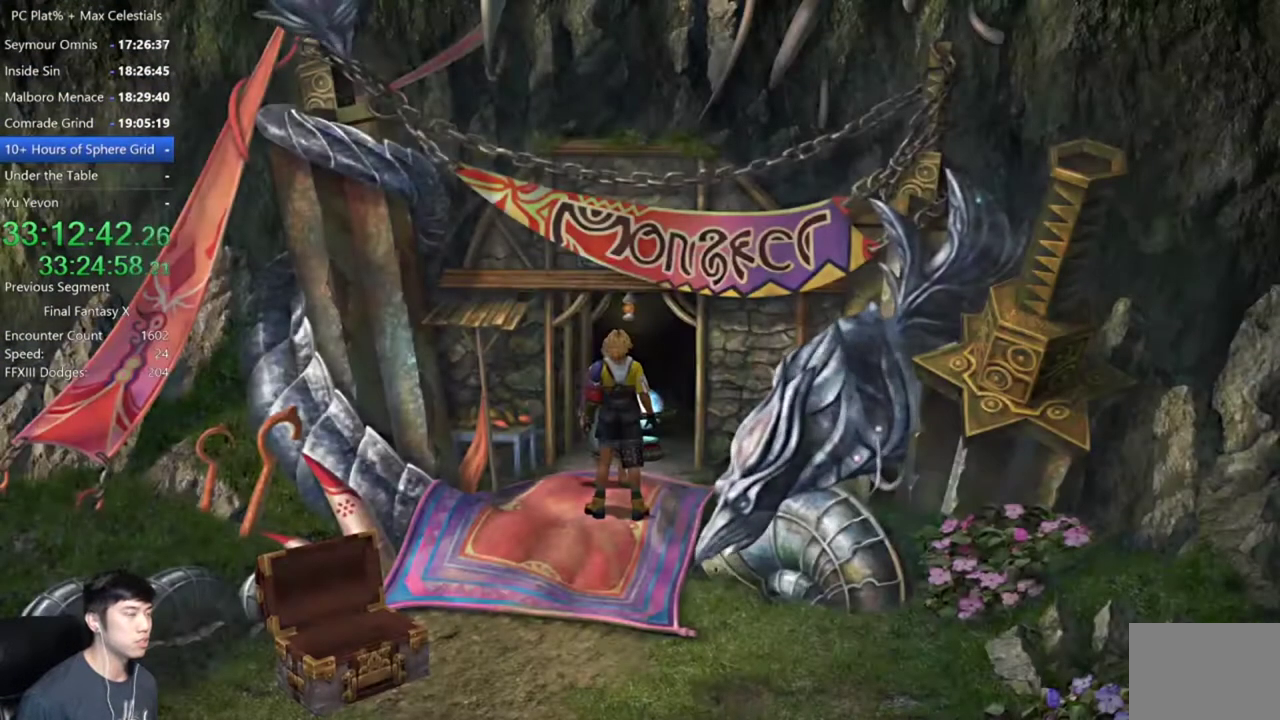
{"buttons": [], "left_stick": "center", "right_stick": "center", "events": []}
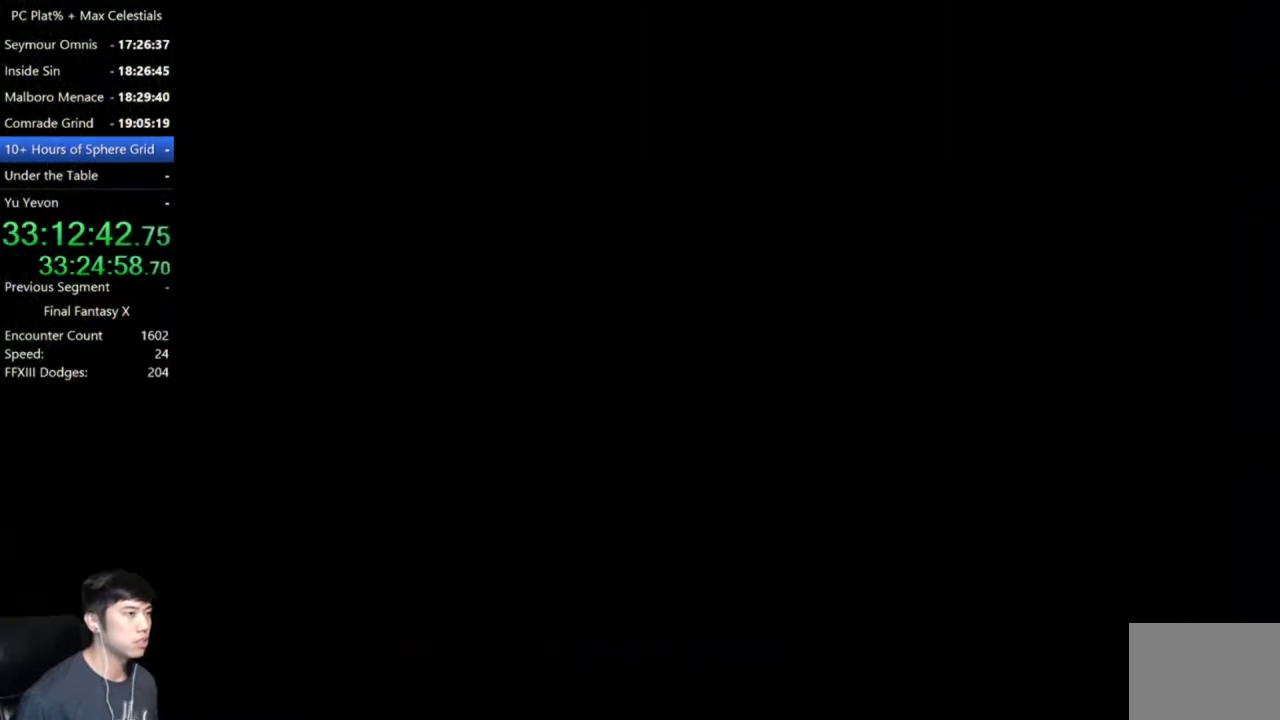
{"buttons": ["DPAD_UP"], "left_stick": "center", "right_stick": "center", "events": [[201, "DPAD_UP", "down"], [267, "DPAD_LEFT", "down"], [301, "DPAD_UP", "up"], [367, "DPAD_LEFT", "up"], [401, "DPAD_UP", "down"]]}
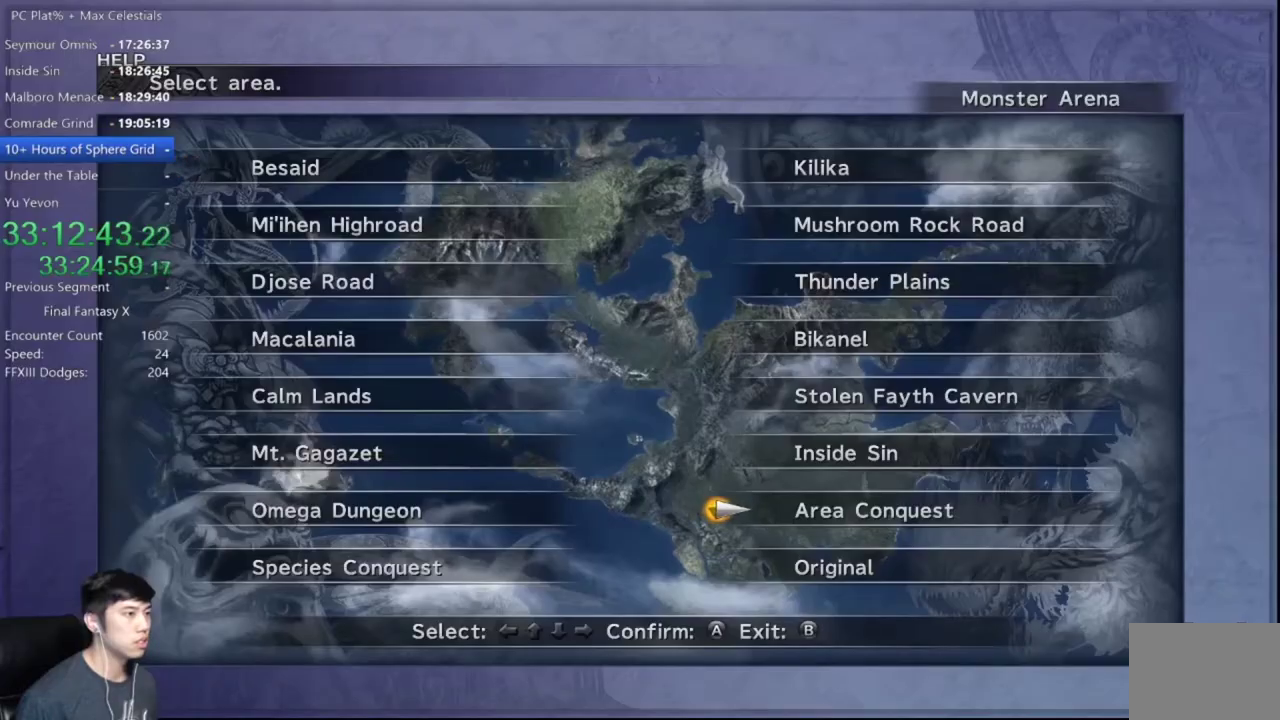
{"buttons": [], "left_stick": "center", "right_stick": "center", "events": [[34, "A", "down"], [34, "DPAD_UP", "up"], [134, "A", "up"], [167, "DPAD_DOWN", "down"], [267, "DPAD_DOWN", "up"], [334, "DPAD_DOWN", "down"], [434, "A", "down"], [434, "DPAD_DOWN", "up"], [501, "A", "up"]]}